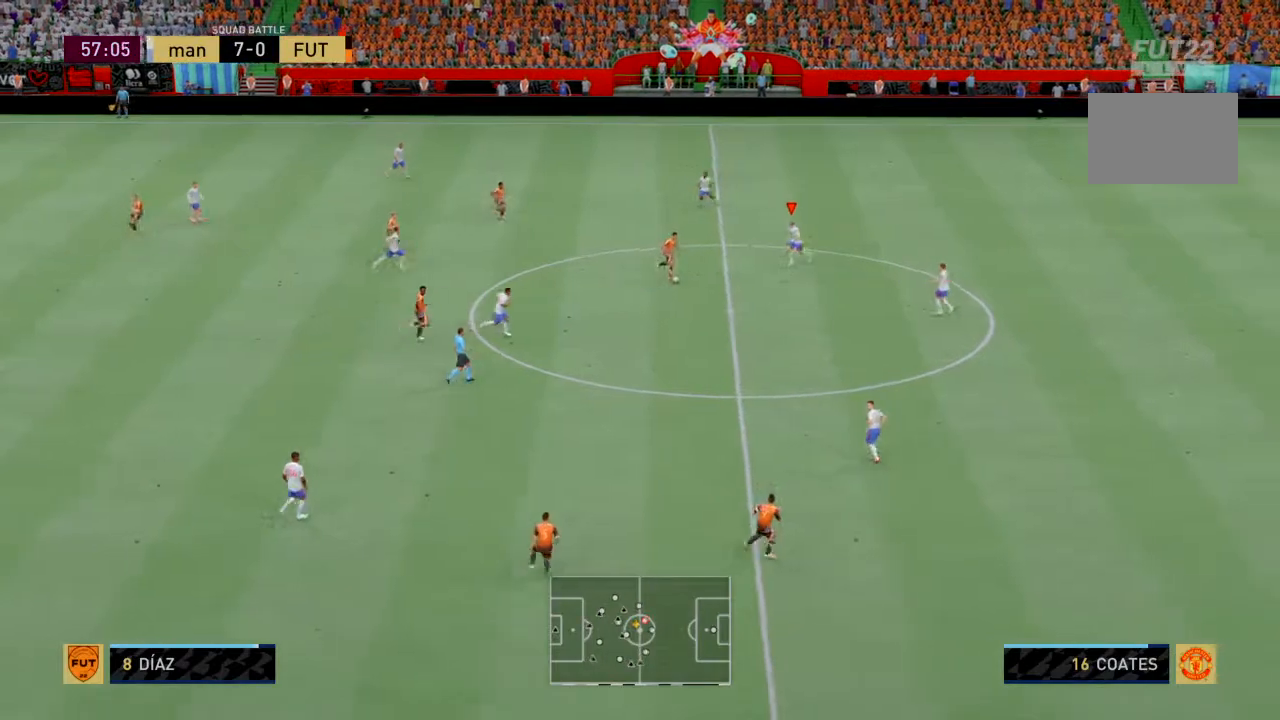
Gameplay with a controller (PlayStation layout); each line is a JSON object with the inputs held at the frame after it. "events" lists button and stick changes between this image and that frame as [ms after this image, input, new state], when the widget could be followed in between. Not read: L3 R3 right_stick.
{"buttons": ["CIRCLE", "R2"], "left_stick": "down", "events": [[233, "left_stick", "down"], [434, "CIRCLE", "down"]]}
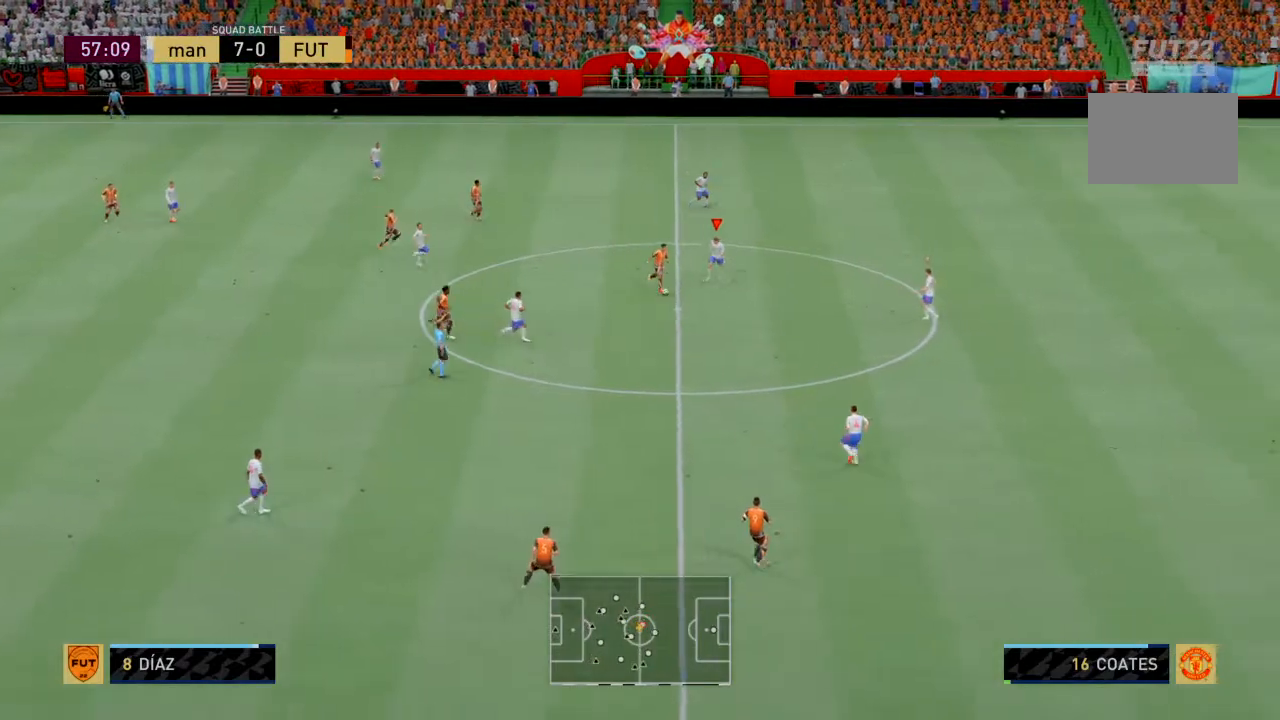
{"buttons": ["R2"], "left_stick": "down", "events": [[167, "CIRCLE", "up"]]}
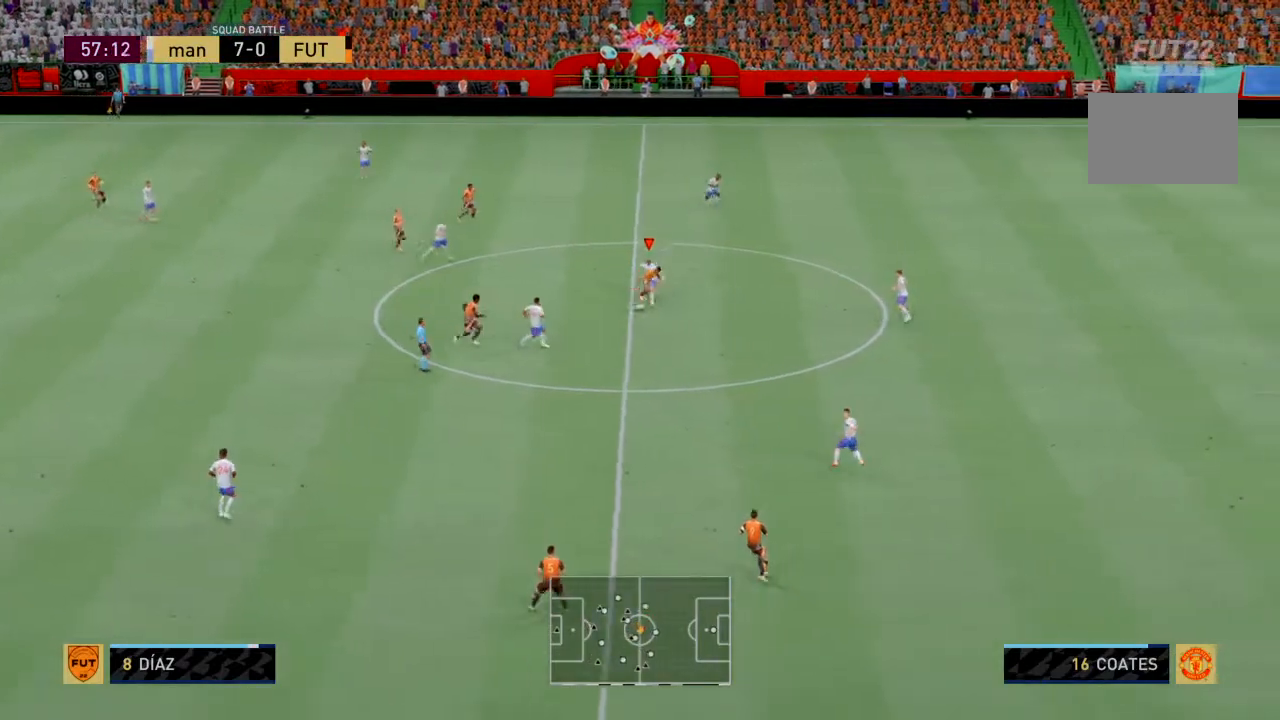
{"buttons": ["R2"], "left_stick": "down-left", "events": [[400, "left_stick", "down-left"]]}
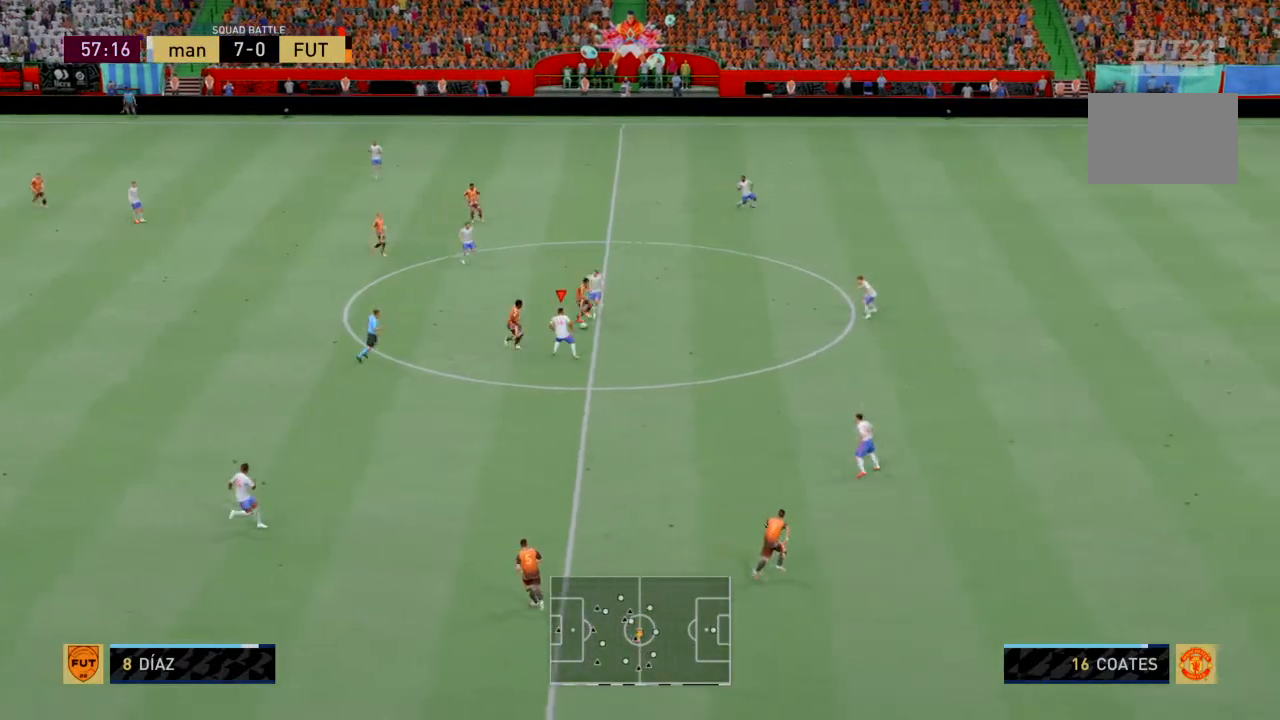
{"buttons": ["R2"], "left_stick": "right", "events": [[401, "left_stick", "down-right"], [501, "left_stick", "right"]]}
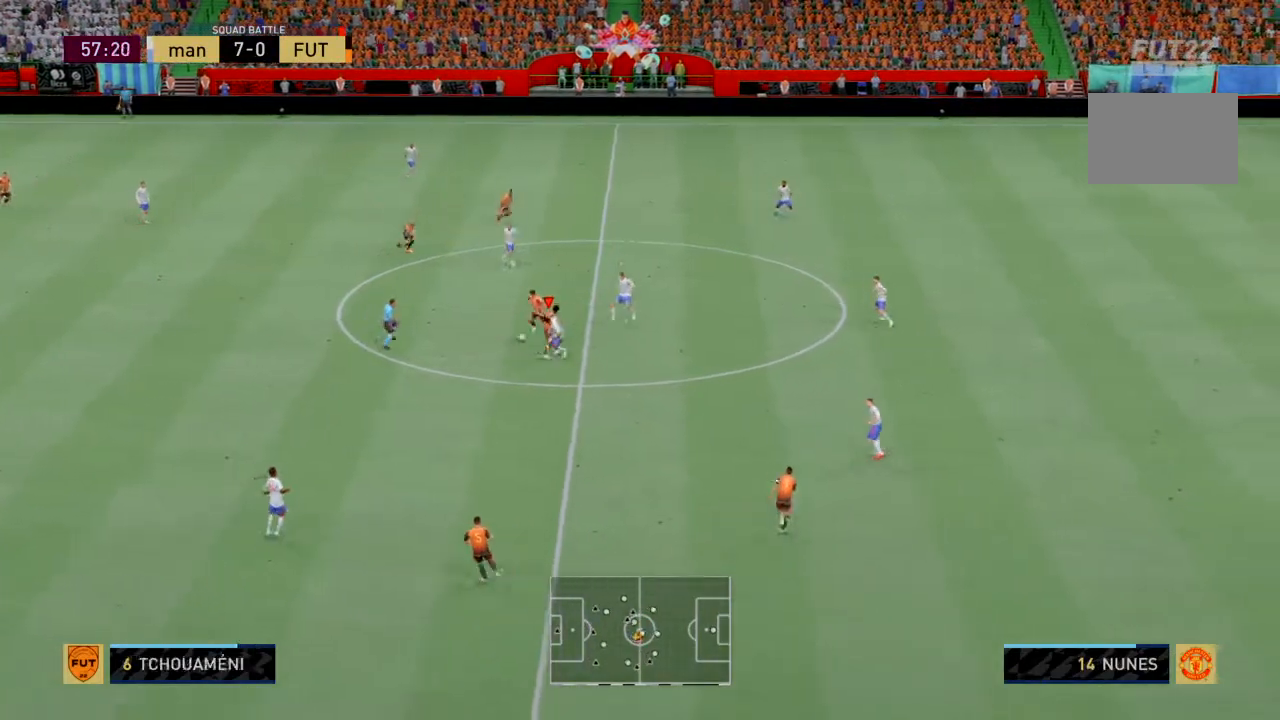
{"buttons": [], "left_stick": "up-right", "events": [[400, "R2", "up"], [434, "left_stick", "up-right"]]}
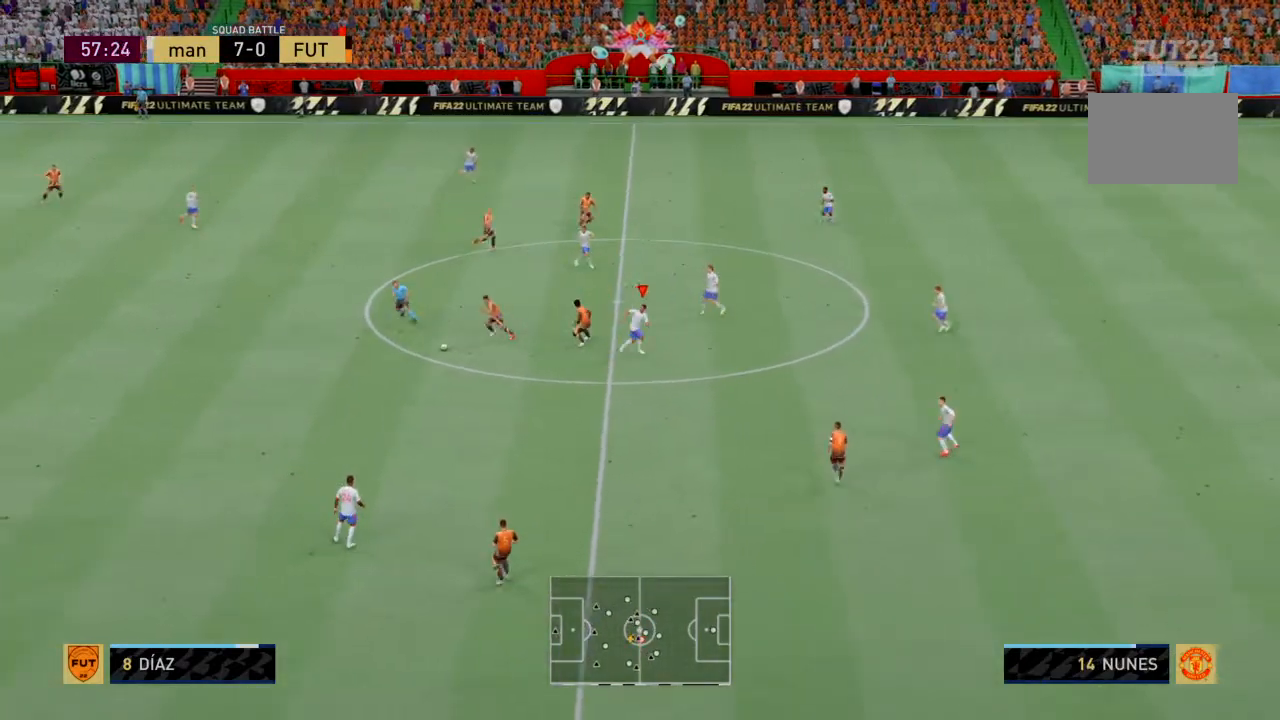
{"buttons": ["R2"], "left_stick": "down-left", "events": [[67, "left_stick", "center"], [134, "left_stick", "left"], [167, "R2", "down"], [434, "left_stick", "down-left"]]}
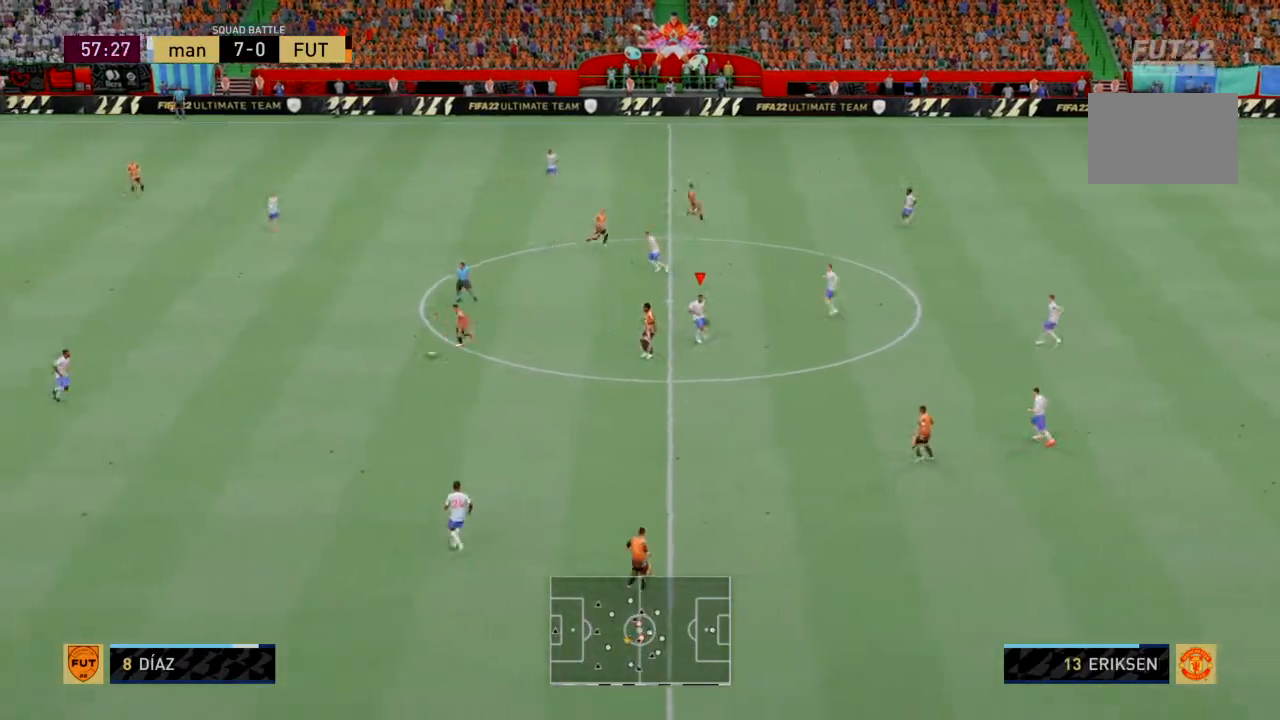
{"buttons": ["R2"], "left_stick": "down-left", "events": []}
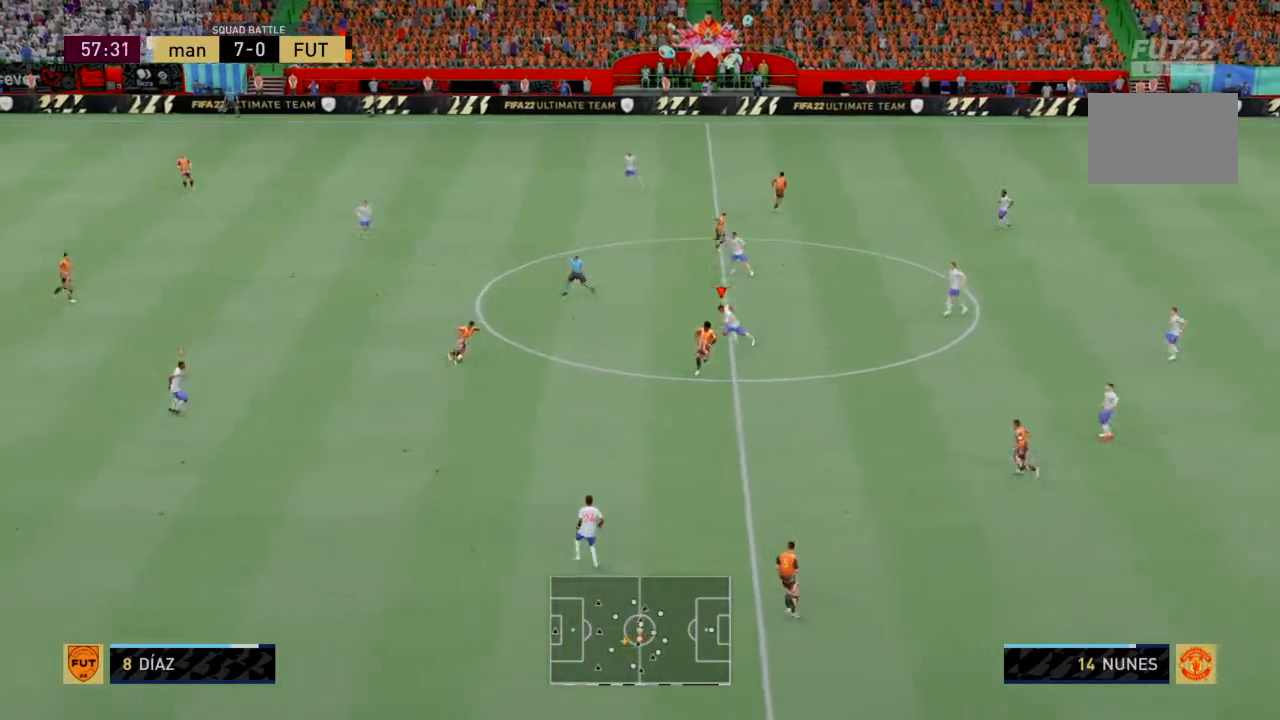
{"buttons": ["R2"], "left_stick": "down-left", "events": []}
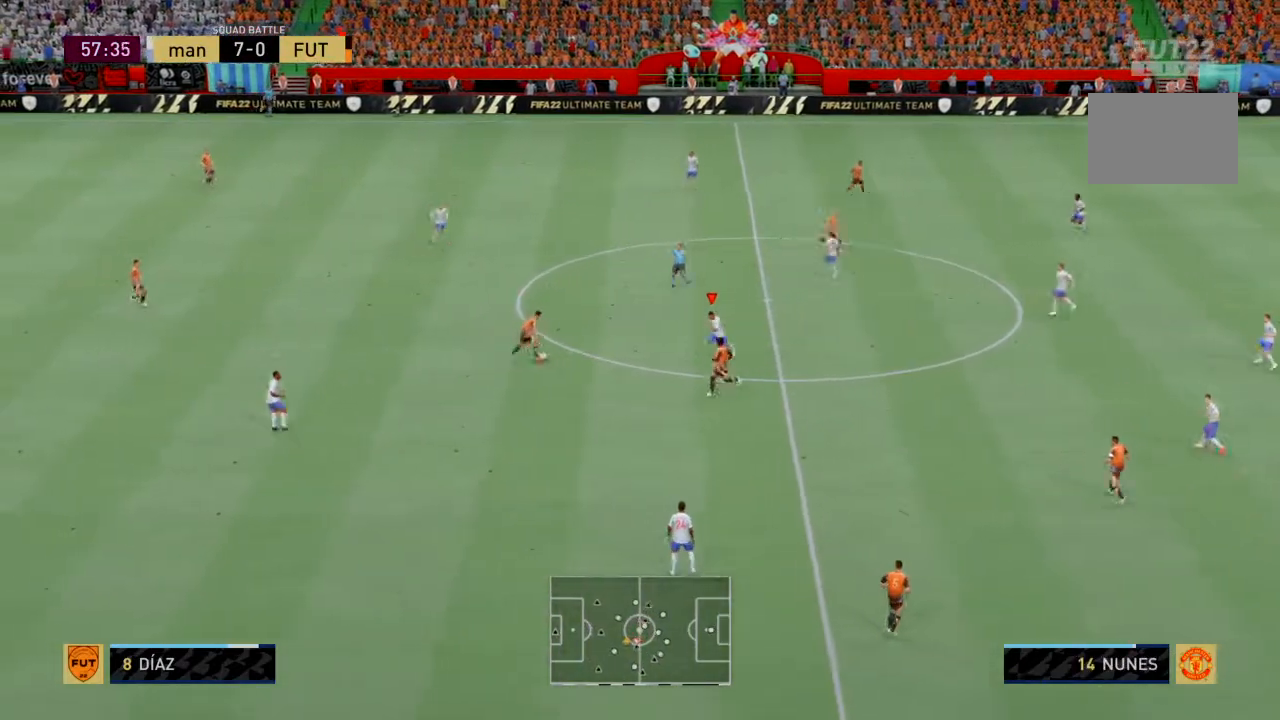
{"buttons": ["R2"], "left_stick": "up-left", "events": [[233, "left_stick", "left"], [434, "left_stick", "up-left"]]}
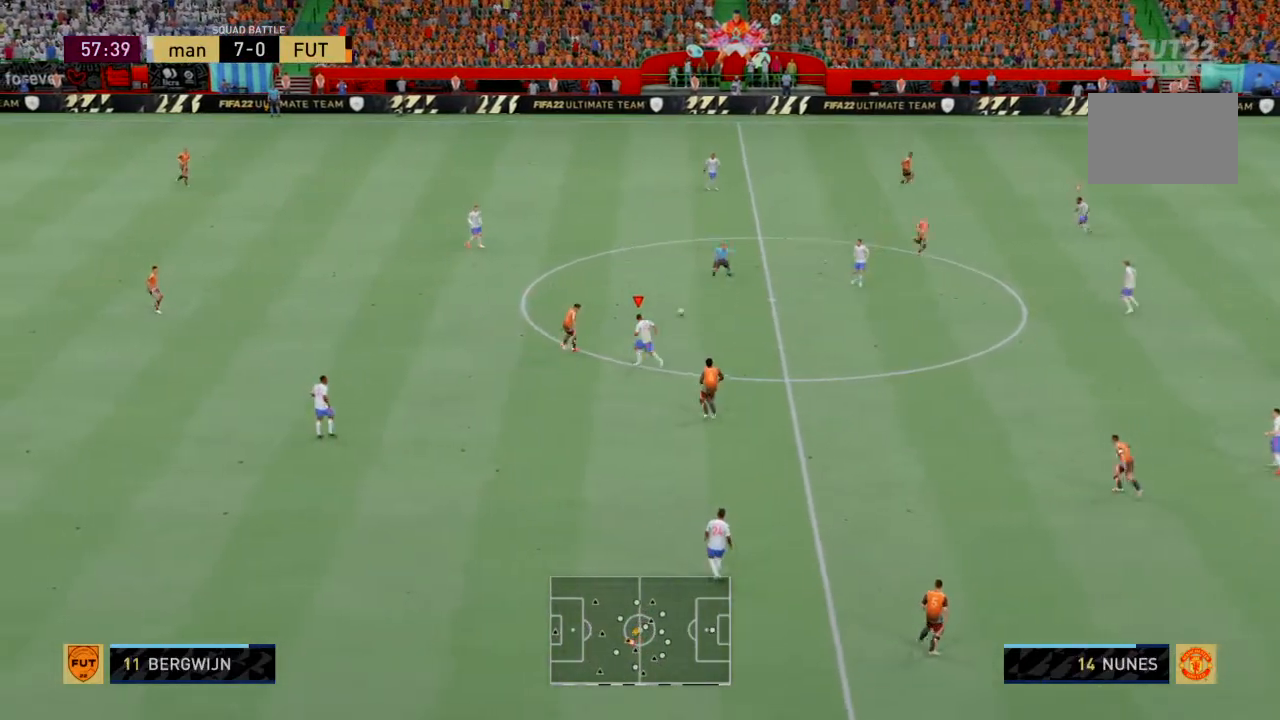
{"buttons": ["R2"], "left_stick": "left", "events": [[401, "left_stick", "left"]]}
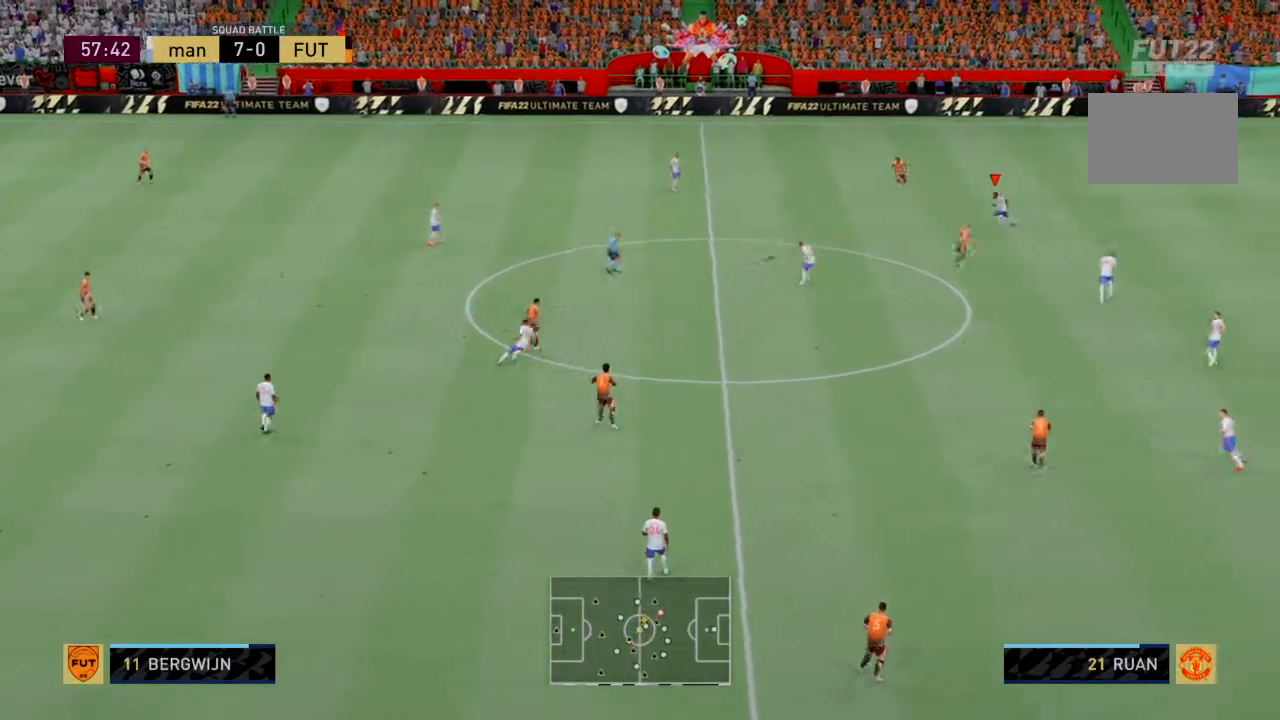
{"buttons": [], "left_stick": "left", "events": [[300, "R2", "up"]]}
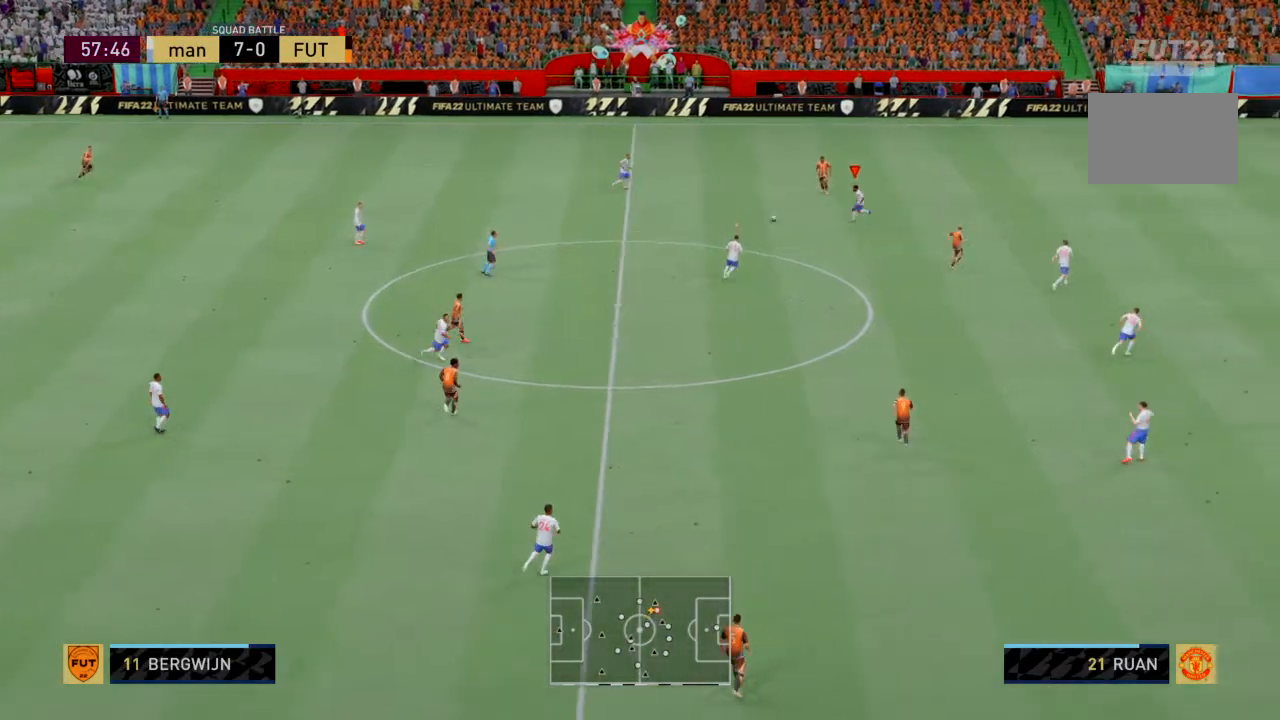
{"buttons": [], "left_stick": "left", "events": [[301, "L2", "down"], [367, "L2", "up"]]}
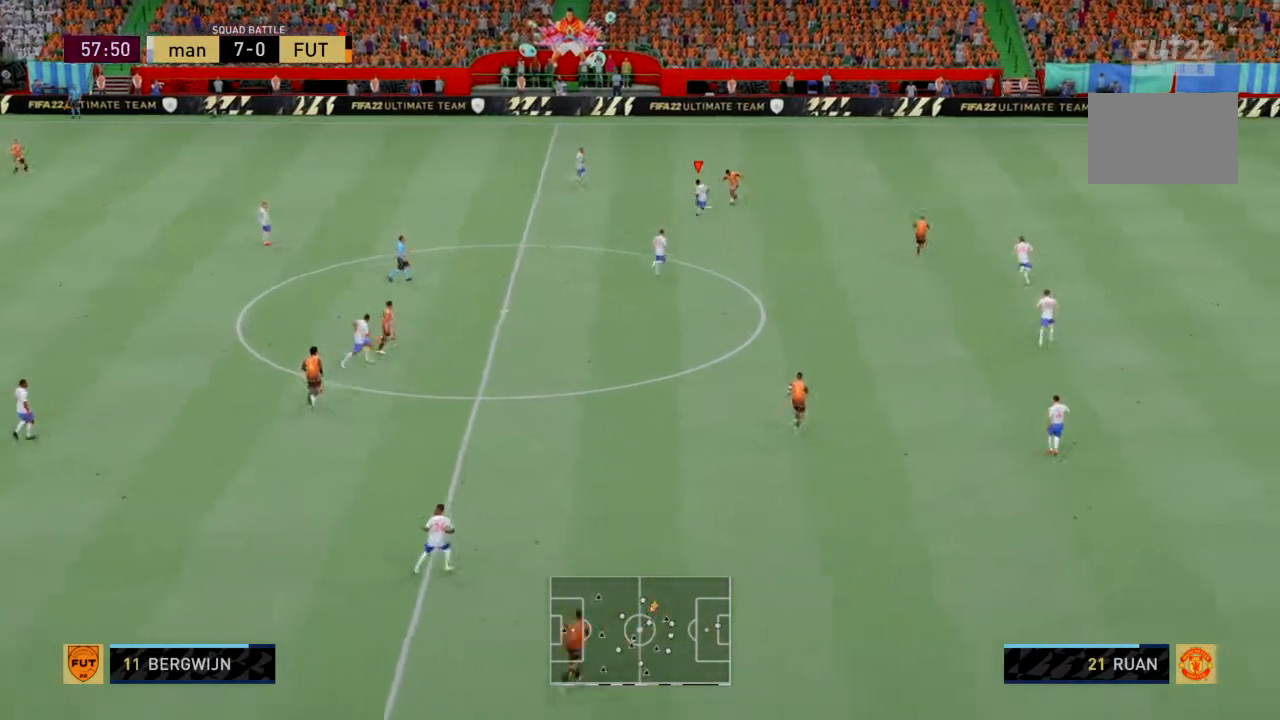
{"buttons": [], "left_stick": "right"}
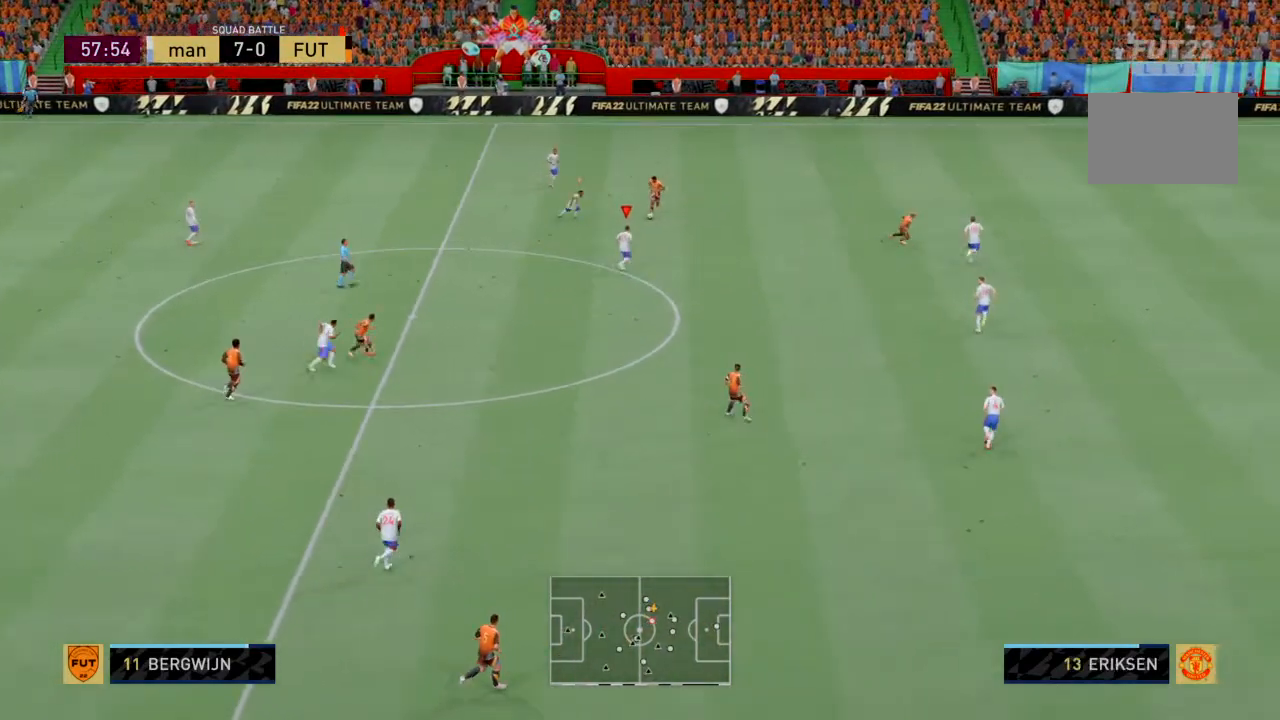
{"buttons": [], "left_stick": "up-right", "events": [[34, "R2", "down"], [101, "R2", "up"], [267, "left_stick", "up-right"]]}
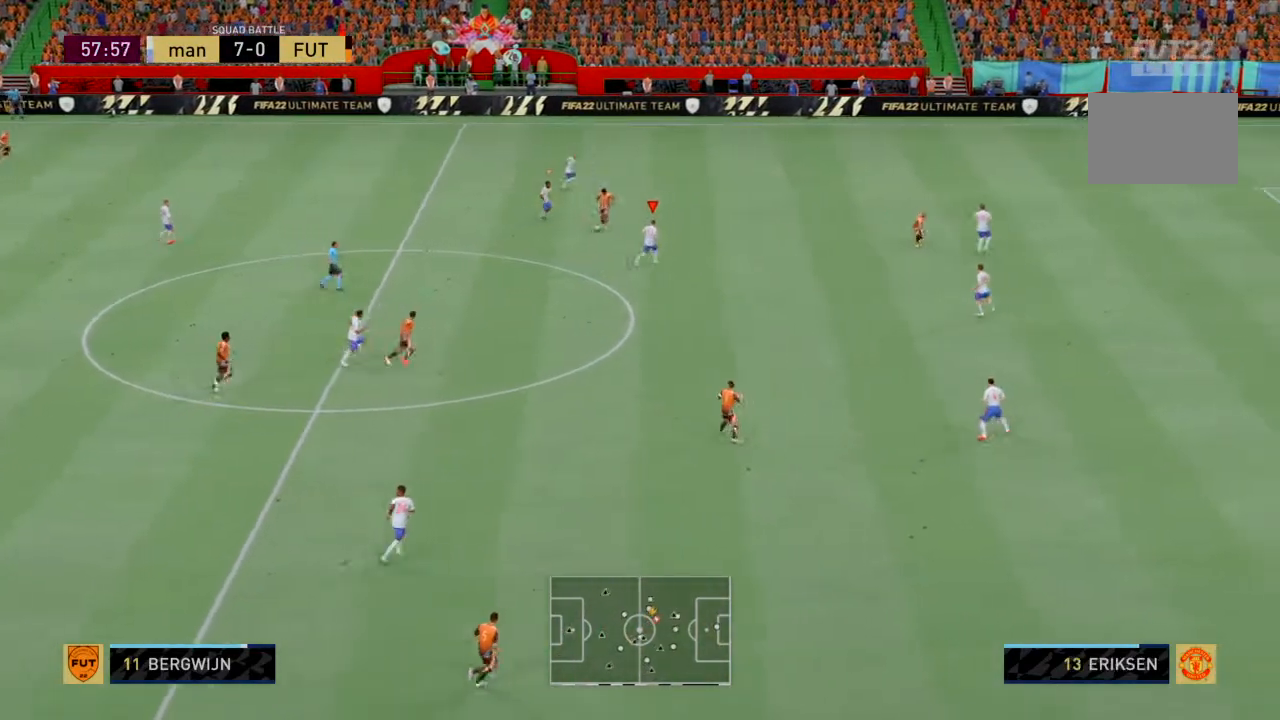
{"buttons": [], "left_stick": "left"}
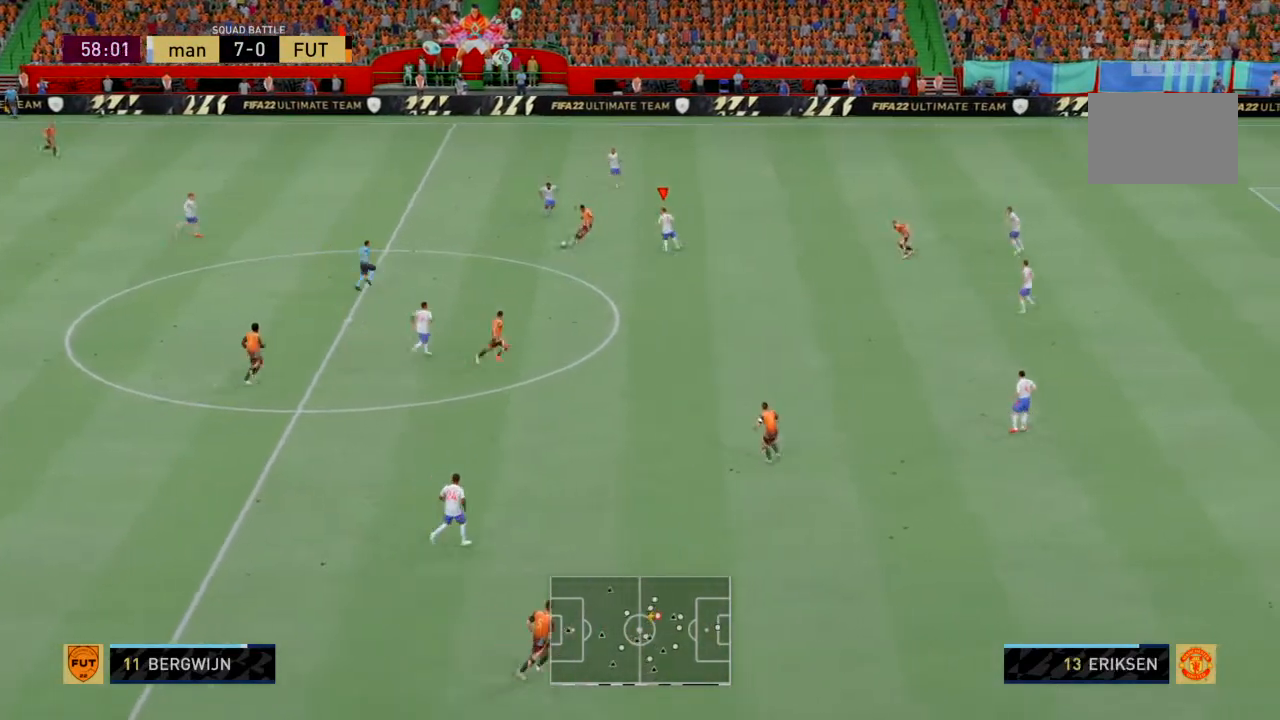
{"buttons": [], "left_stick": "down-left", "events": [[100, "left_stick", "down-left"], [267, "R2", "down"], [401, "R2", "up"]]}
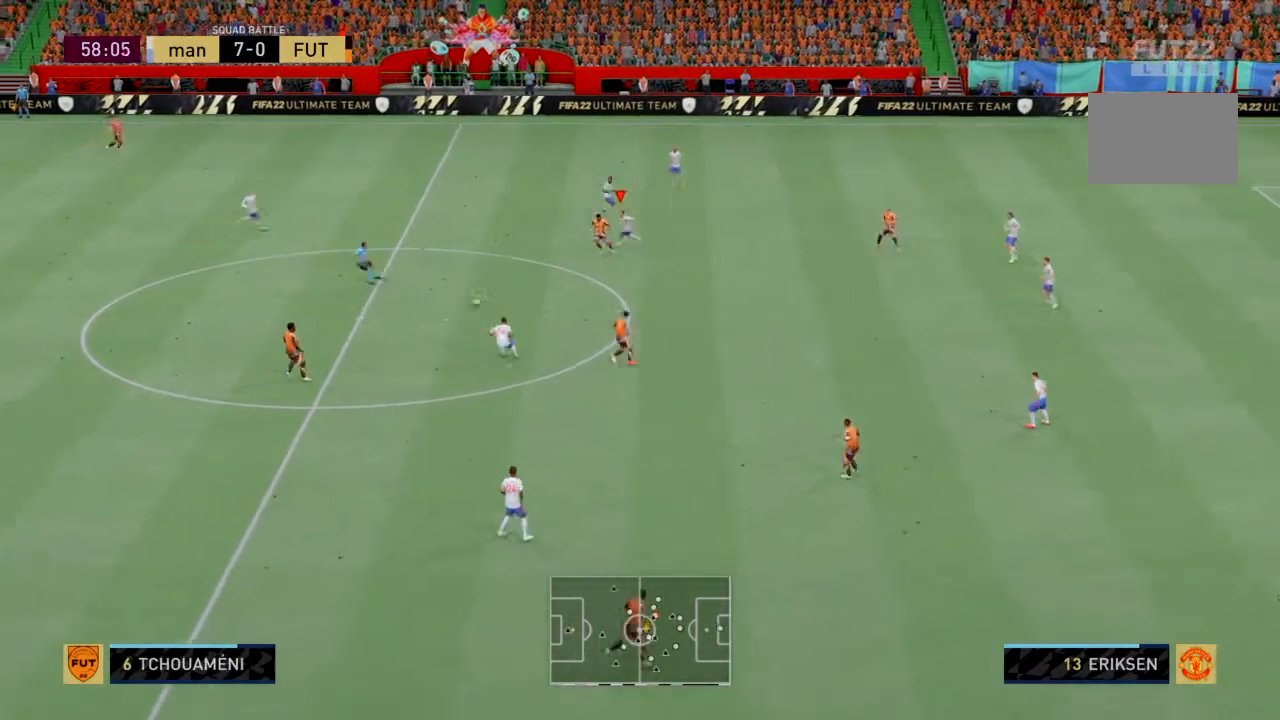
{"buttons": ["R2"], "left_stick": "left", "events": [[67, "L1", "down"], [67, "R2", "down"], [167, "L1", "up"], [167, "left_stick", "left"], [300, "R2", "up"], [500, "R2", "down"]]}
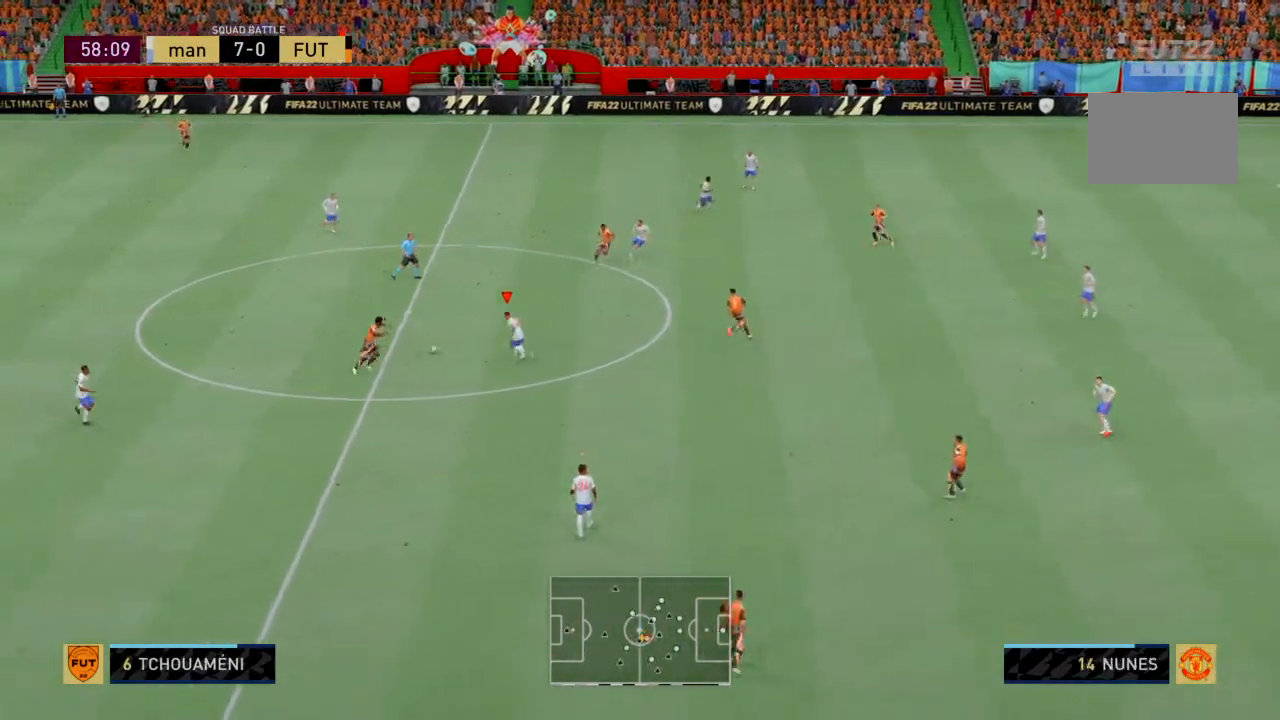
{"buttons": [], "left_stick": "down-left", "events": [[134, "R2", "up"], [301, "CIRCLE", "down"], [334, "R2", "down"], [334, "left_stick", "down-left"], [434, "R2", "up"], [501, "CIRCLE", "up"]]}
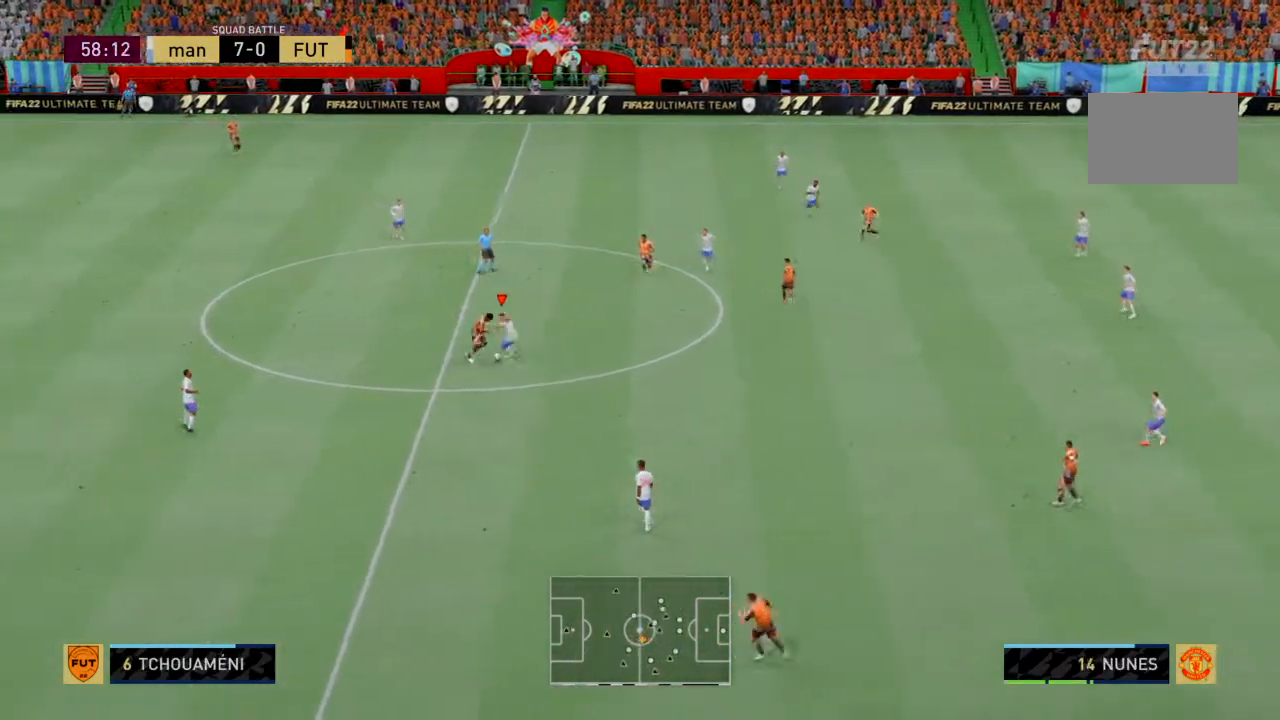
{"buttons": [], "left_stick": "down-left", "events": []}
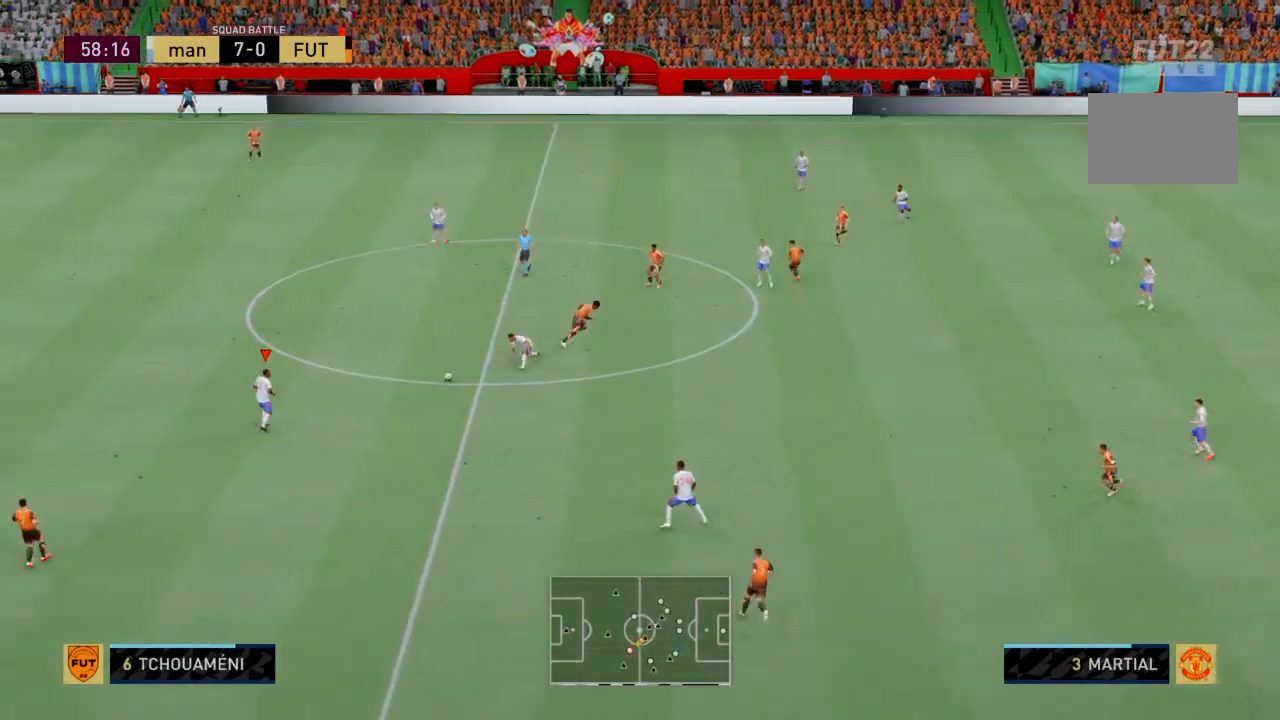
{"buttons": ["R2"], "left_stick": "up", "events": [[134, "left_stick", "left"], [234, "R2", "down"], [301, "R2", "up"], [334, "left_stick", "up-left"], [367, "R2", "down"], [434, "left_stick", "up"]]}
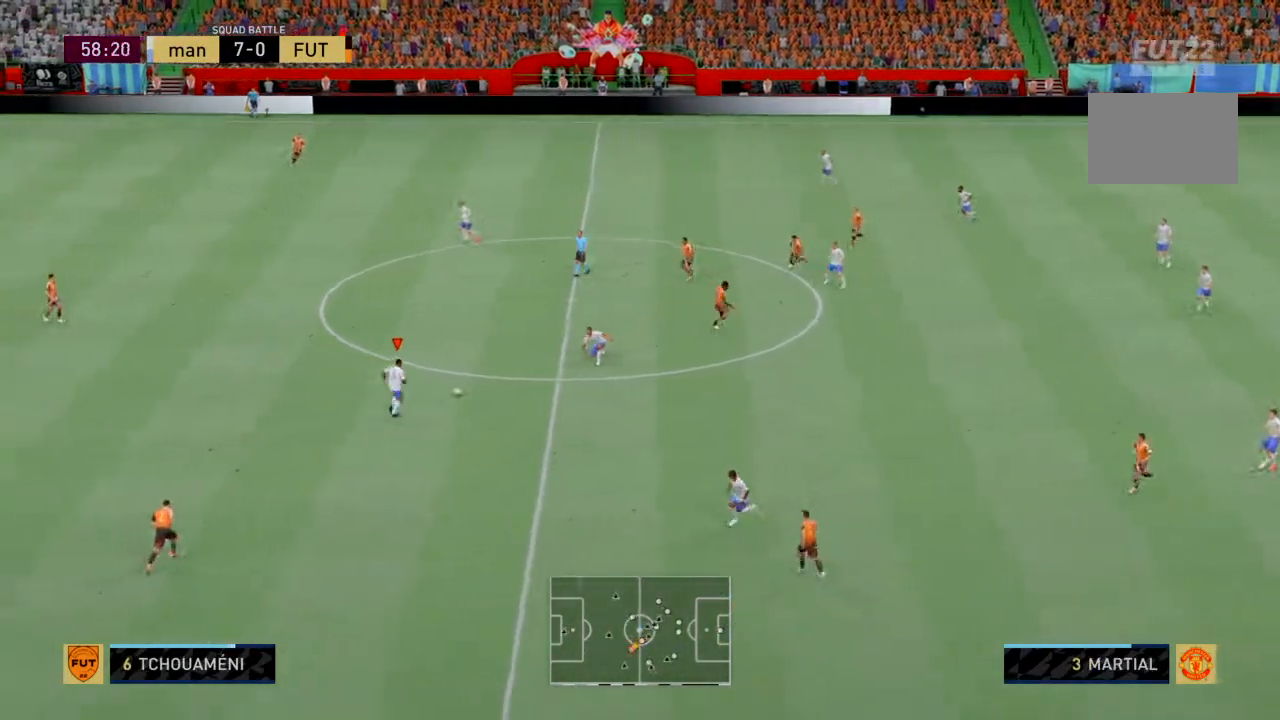
{"buttons": ["R2"], "left_stick": "up-right", "events": [[100, "left_stick", "up-right"]]}
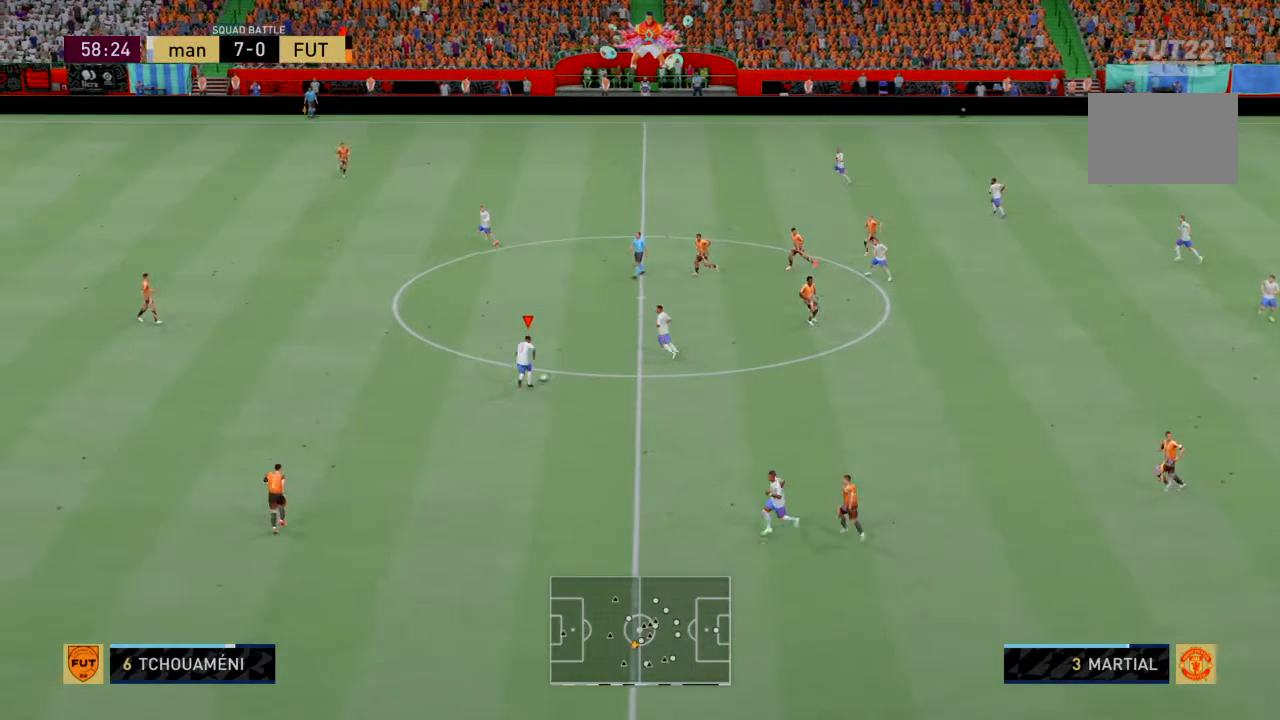
{"buttons": ["R2"], "left_stick": "up-left", "events": [[101, "left_stick", "up"], [234, "left_stick", "up-left"]]}
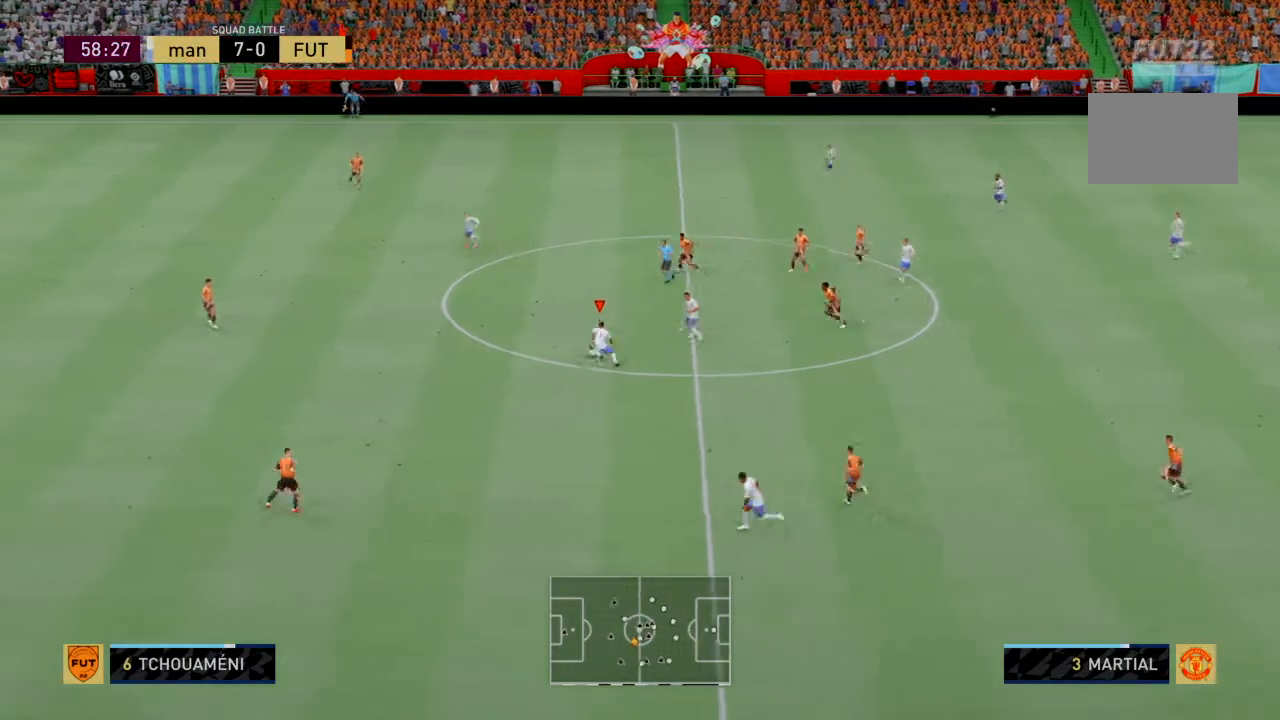
{"buttons": ["CIRCLE", "R2"], "left_stick": "left", "events": [[267, "CIRCLE", "down"], [400, "left_stick", "left"]]}
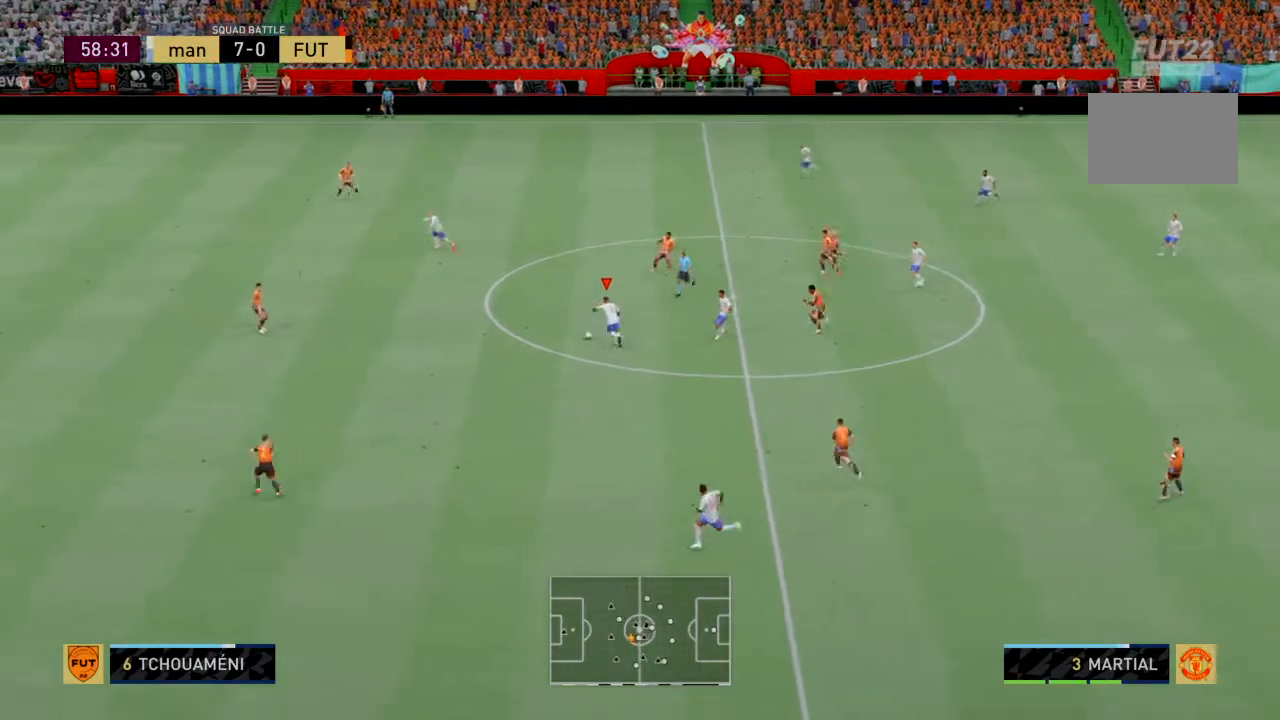
{"buttons": ["CIRCLE", "R2"], "left_stick": "left", "events": []}
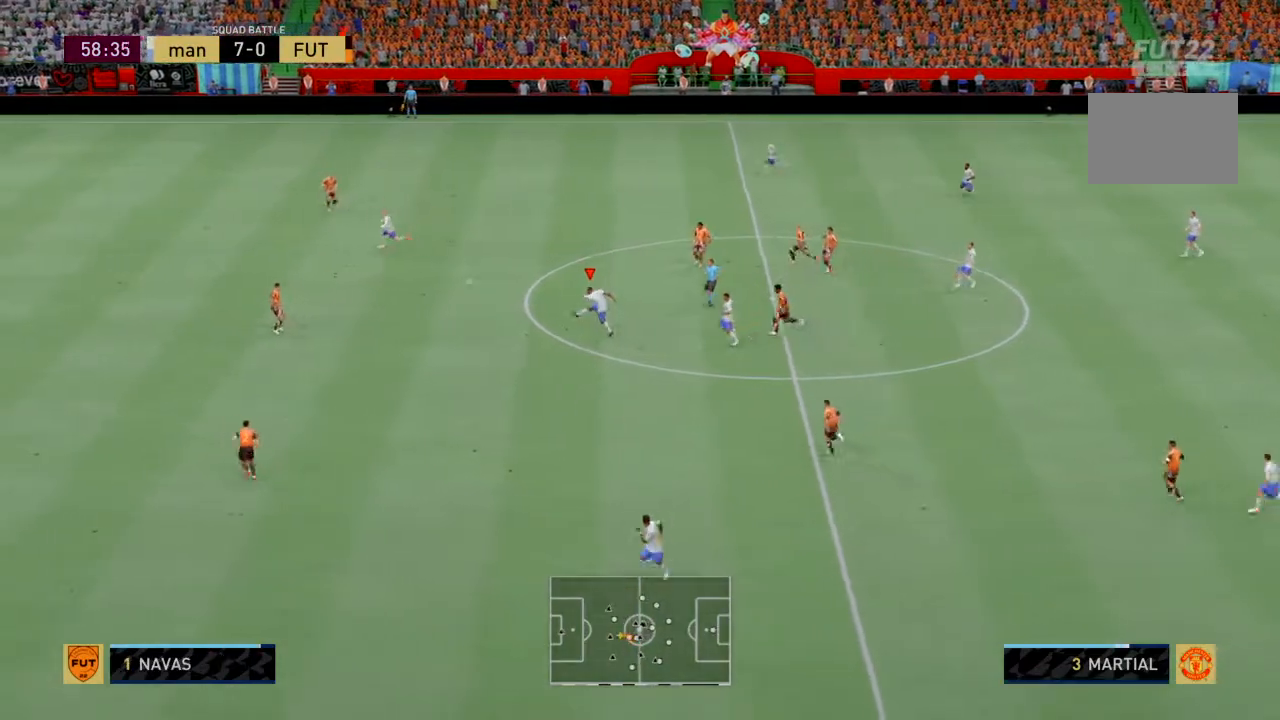
{"buttons": ["R2"], "left_stick": "center", "events": [[267, "CIRCLE", "up"], [400, "left_stick", "center"]]}
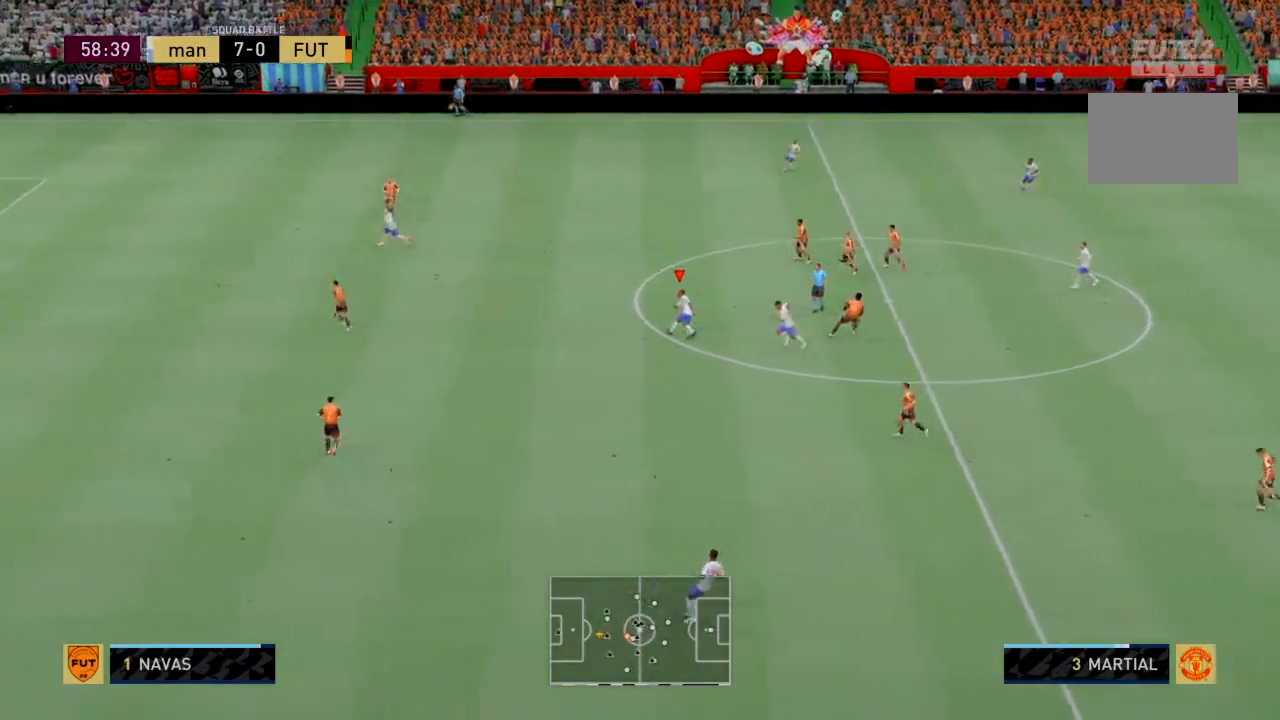
{"buttons": ["R2"], "left_stick": "center", "events": []}
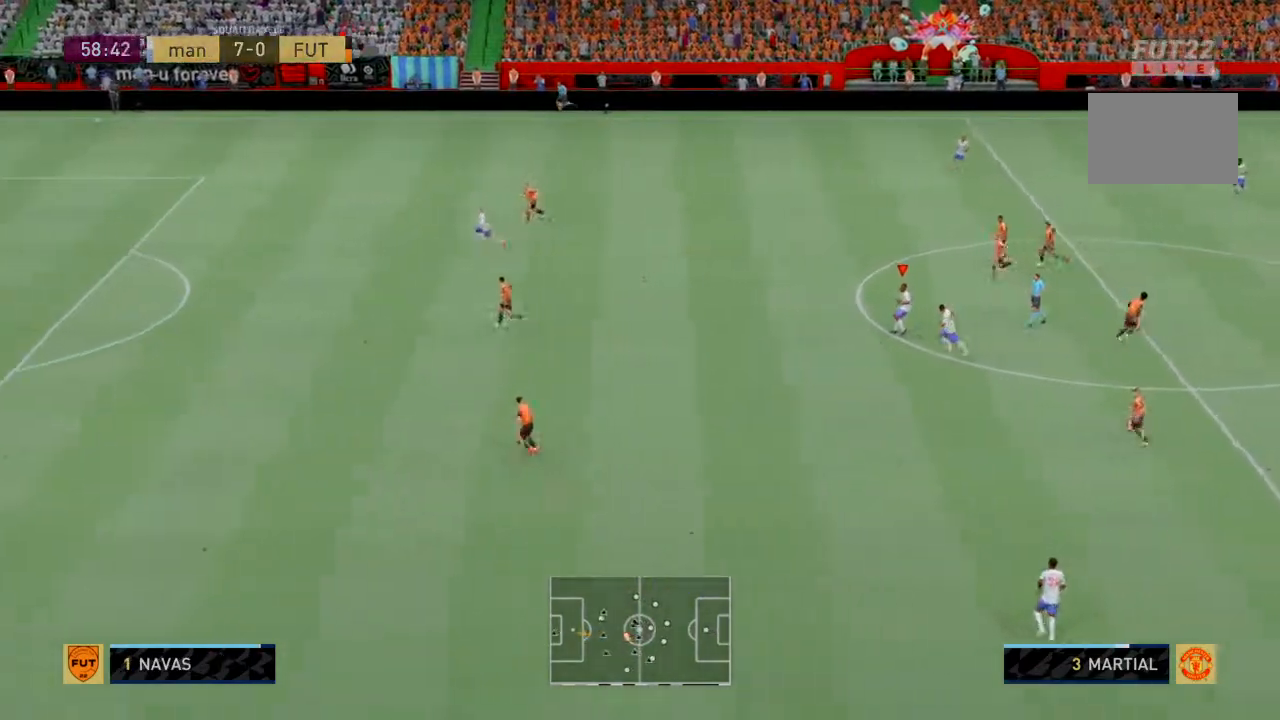
{"buttons": ["R2"], "left_stick": "center", "events": []}
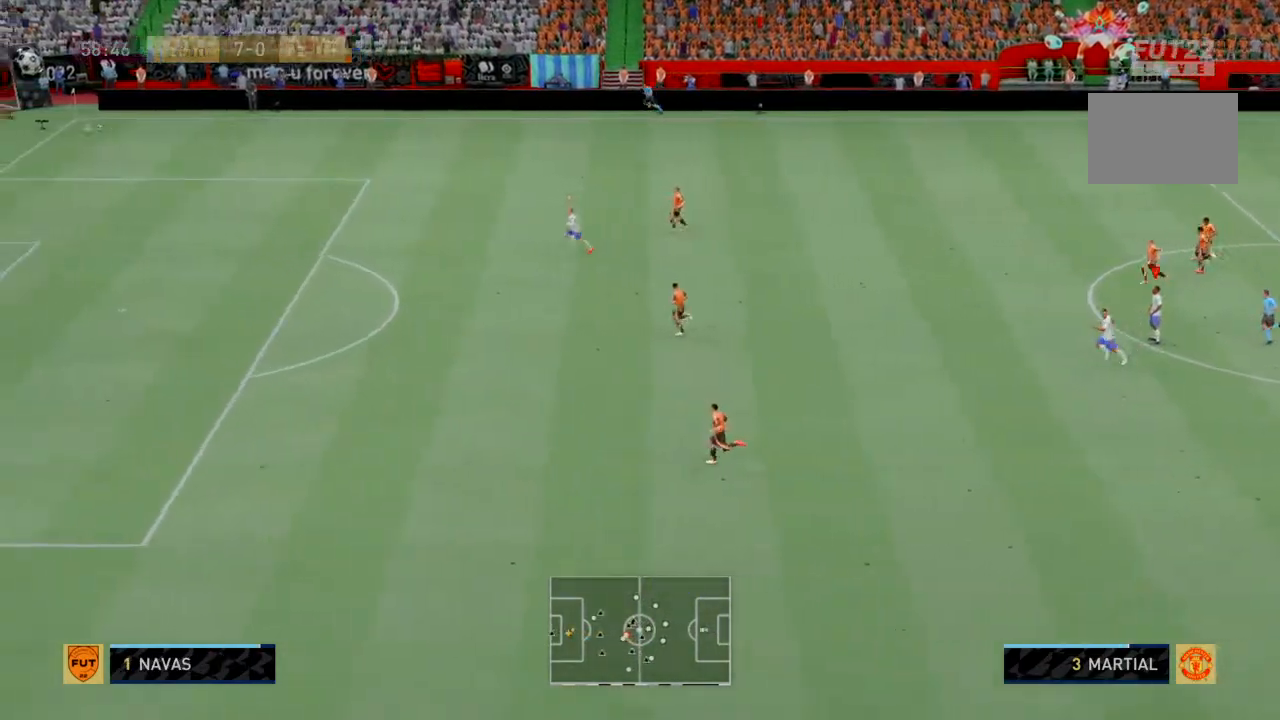
{"buttons": ["R2"], "left_stick": "center", "events": []}
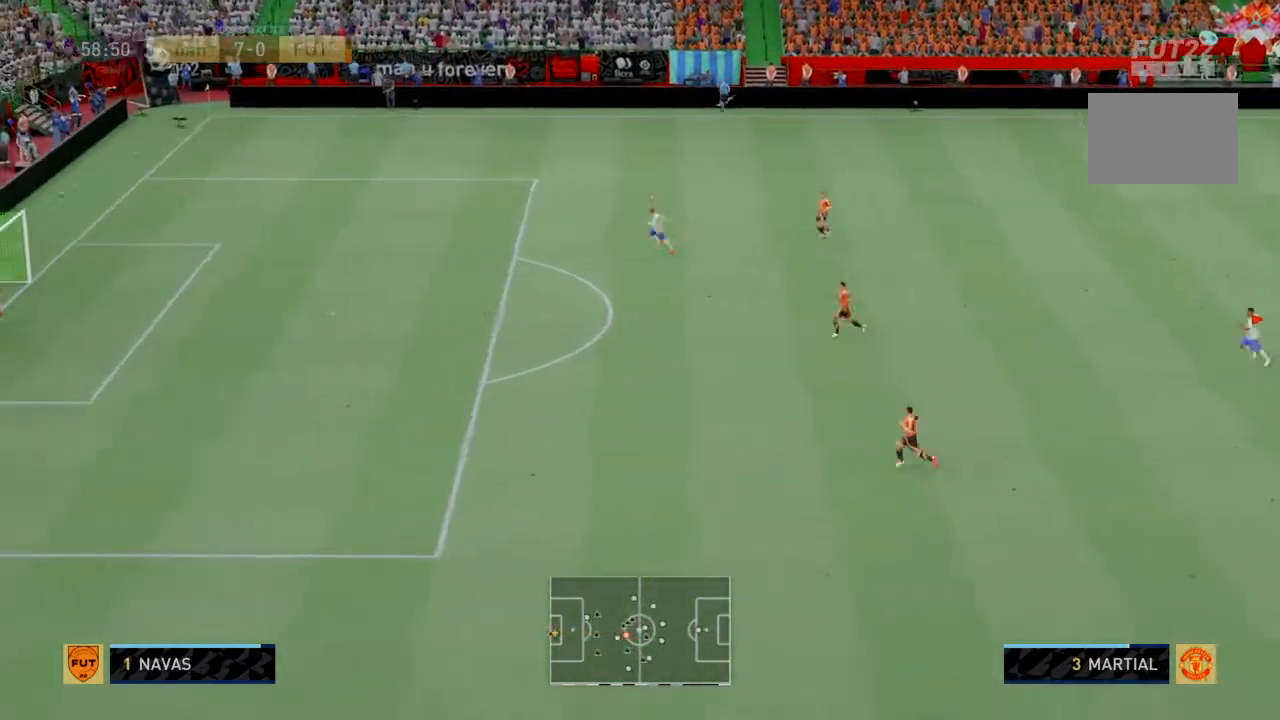
{"buttons": ["R2"], "left_stick": "center", "events": []}
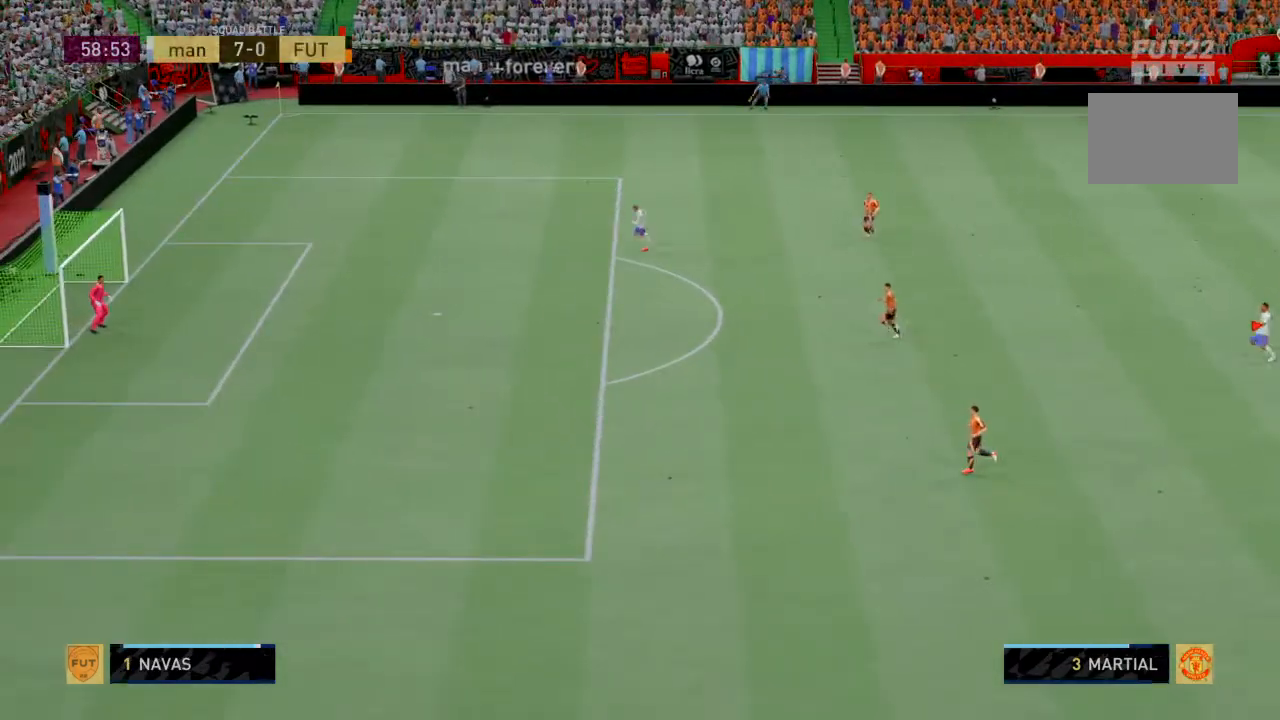
{"buttons": ["R2"], "left_stick": "center", "events": []}
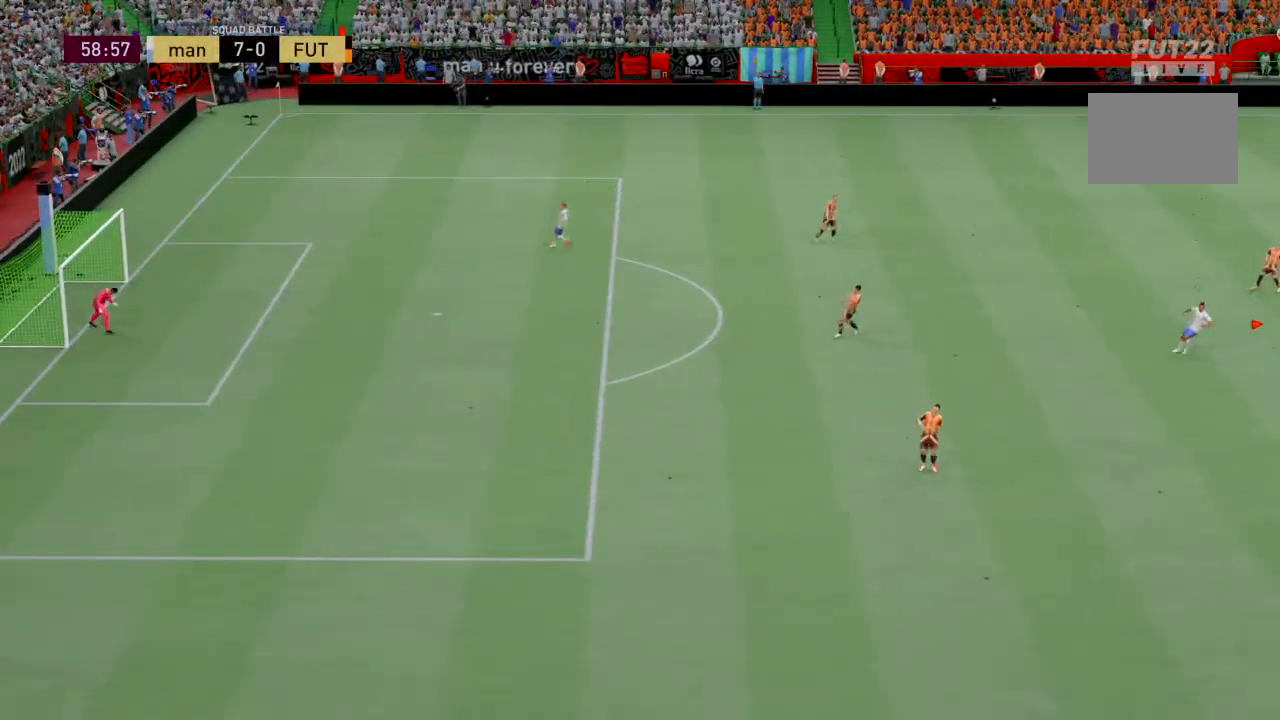
{"buttons": ["CROSS", "R2"], "left_stick": "center", "events": [[367, "CROSS", "down"]]}